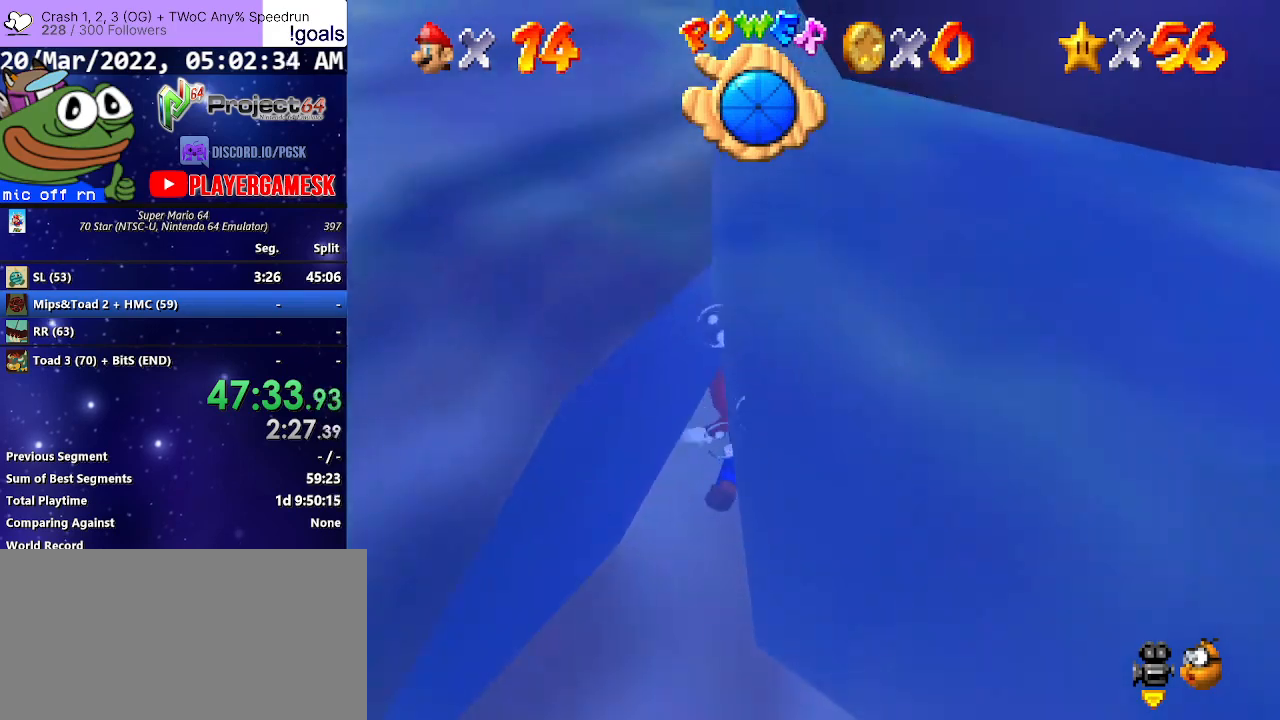
Gameplay with a controller (Xbox layout); each line is a JSON object with the inputs held at the frame after it. "events" lists button and stick changes between this image and that frame as [ms after this image, input, new state], when the widget could be followed in between.
{"buttons": ["A"], "left_stick": "down-left", "right_stick": "center", "events": [[267, "A", "down"]]}
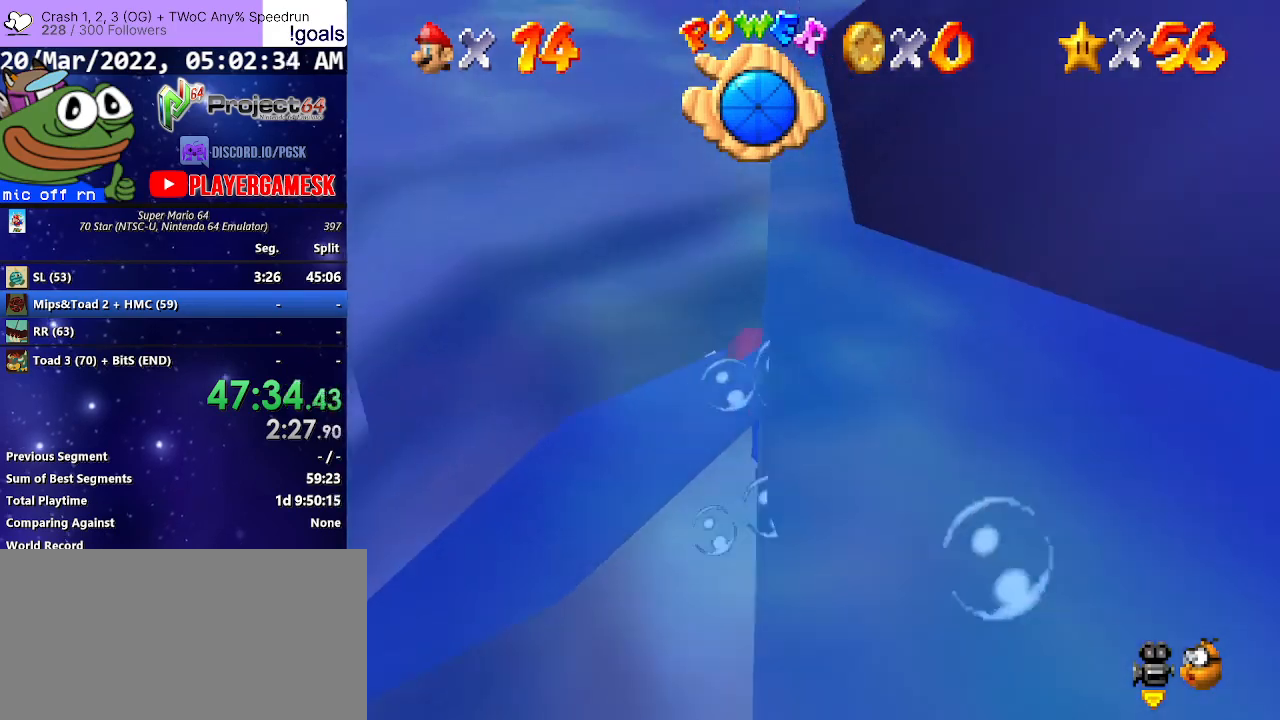
{"buttons": [], "left_stick": "down-right", "right_stick": "center", "events": [[67, "left_stick", "center"], [200, "left_stick", "down-right"], [500, "A", "up"]]}
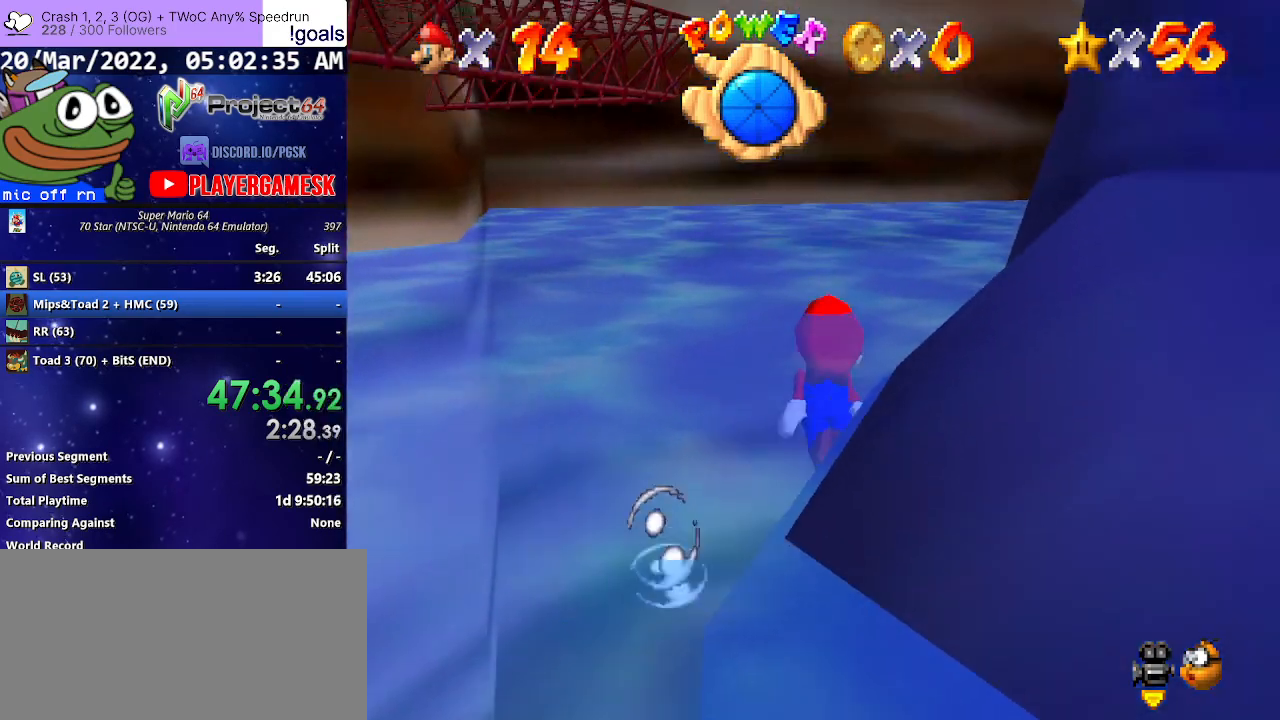
{"buttons": [], "left_stick": "down-right", "right_stick": "center", "events": []}
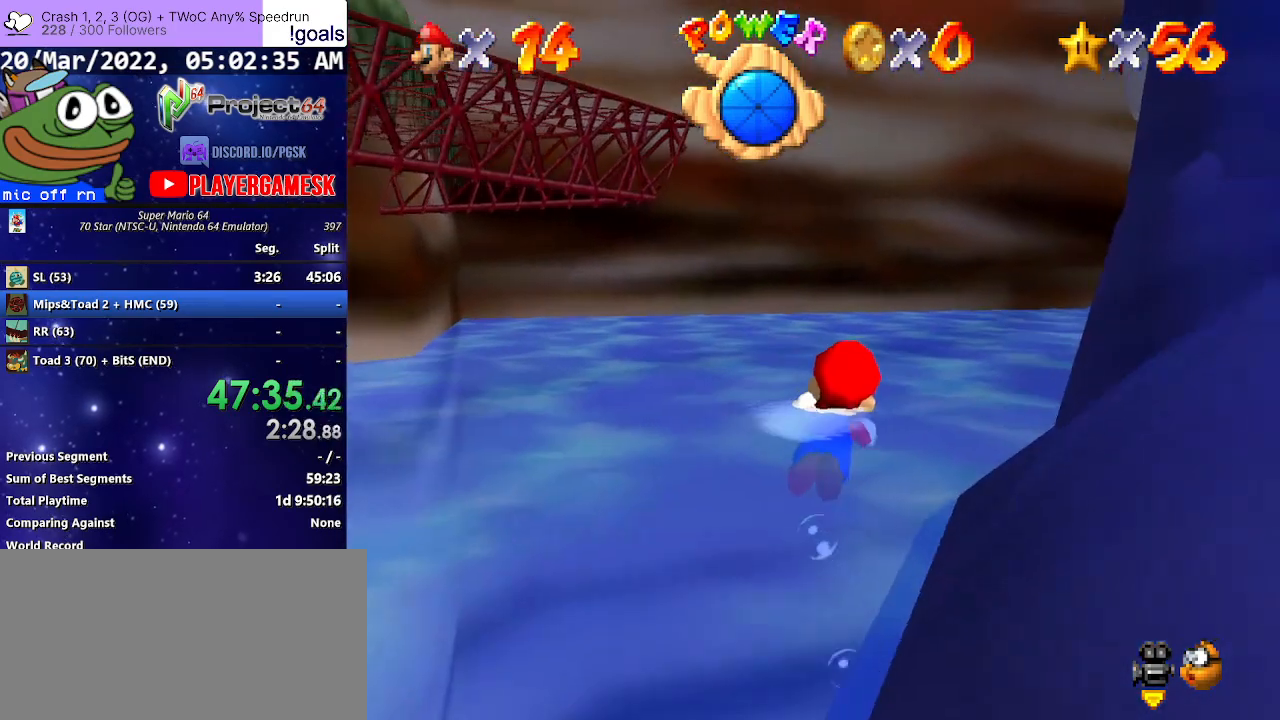
{"buttons": [], "left_stick": "down-right", "right_stick": "center", "events": []}
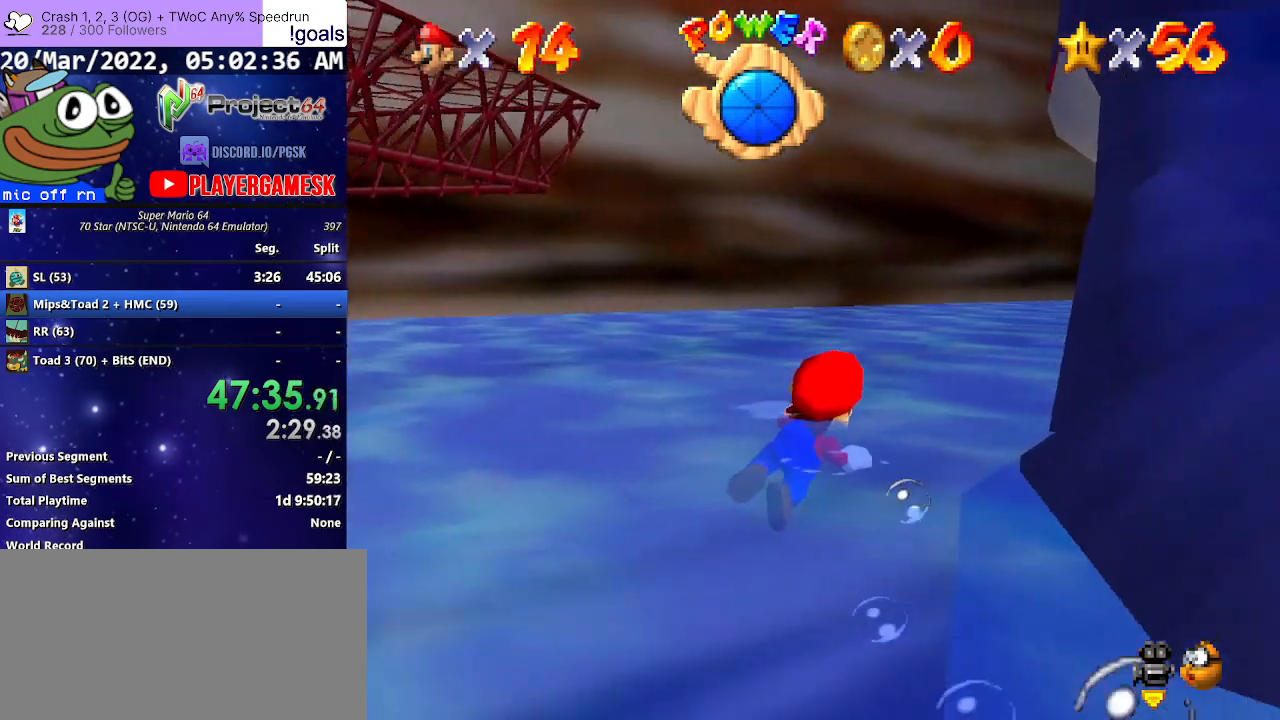
{"buttons": ["A"], "left_stick": "down-right", "right_stick": "center", "events": [[233, "A", "down"]]}
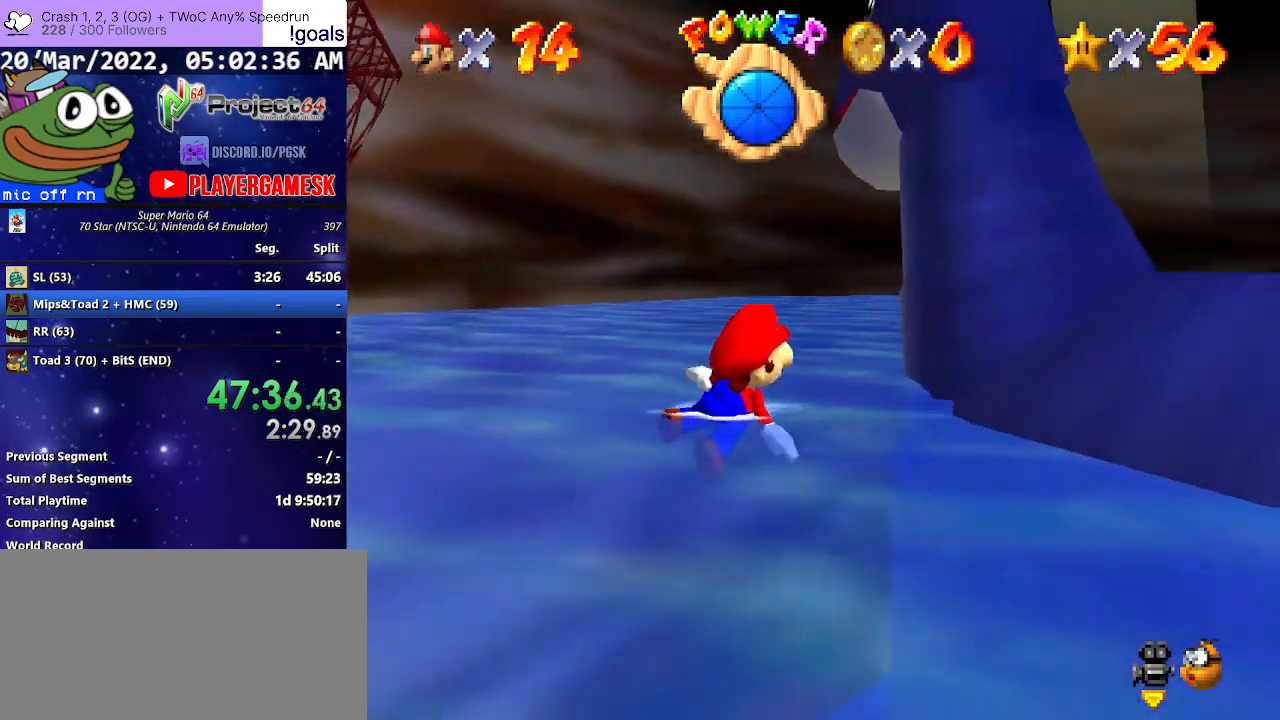
{"buttons": ["A"], "left_stick": "up-right", "right_stick": "center", "events": [[367, "left_stick", "right"], [467, "left_stick", "up-right"]]}
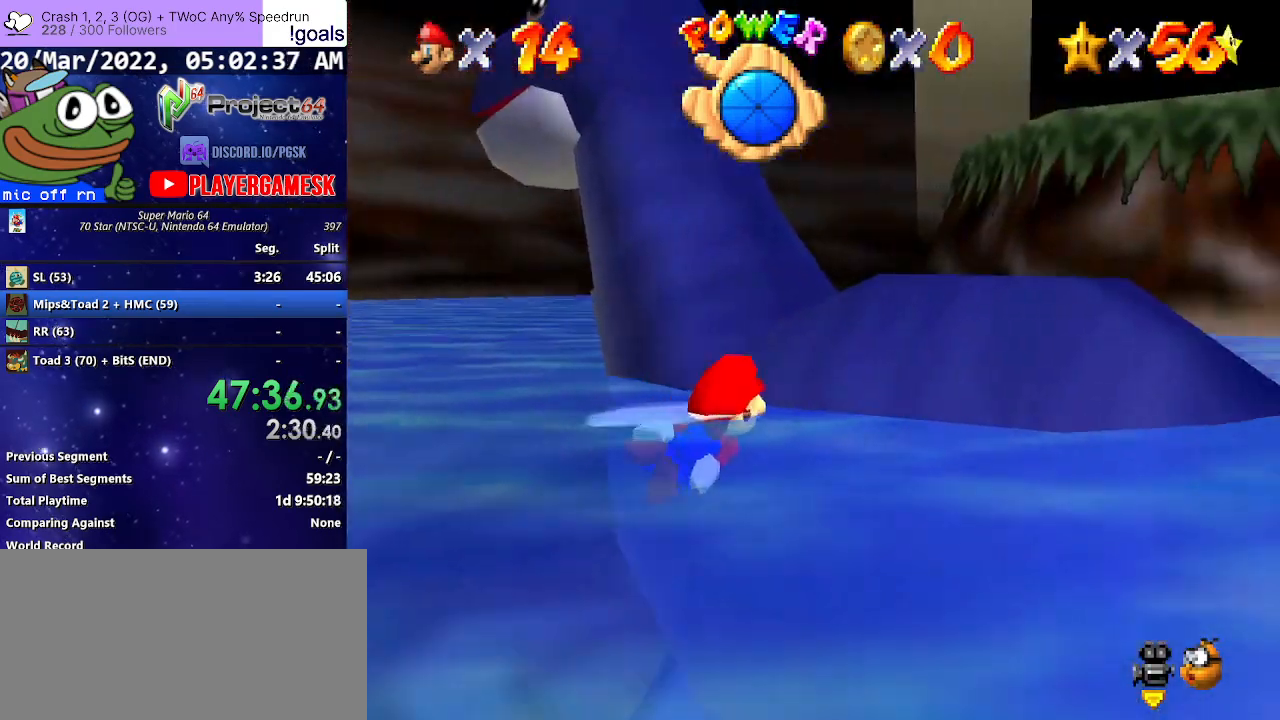
{"buttons": [], "left_stick": "left", "right_stick": "center", "events": [[200, "A", "up"], [333, "left_stick", "left"], [400, "A", "down"], [467, "A", "up"]]}
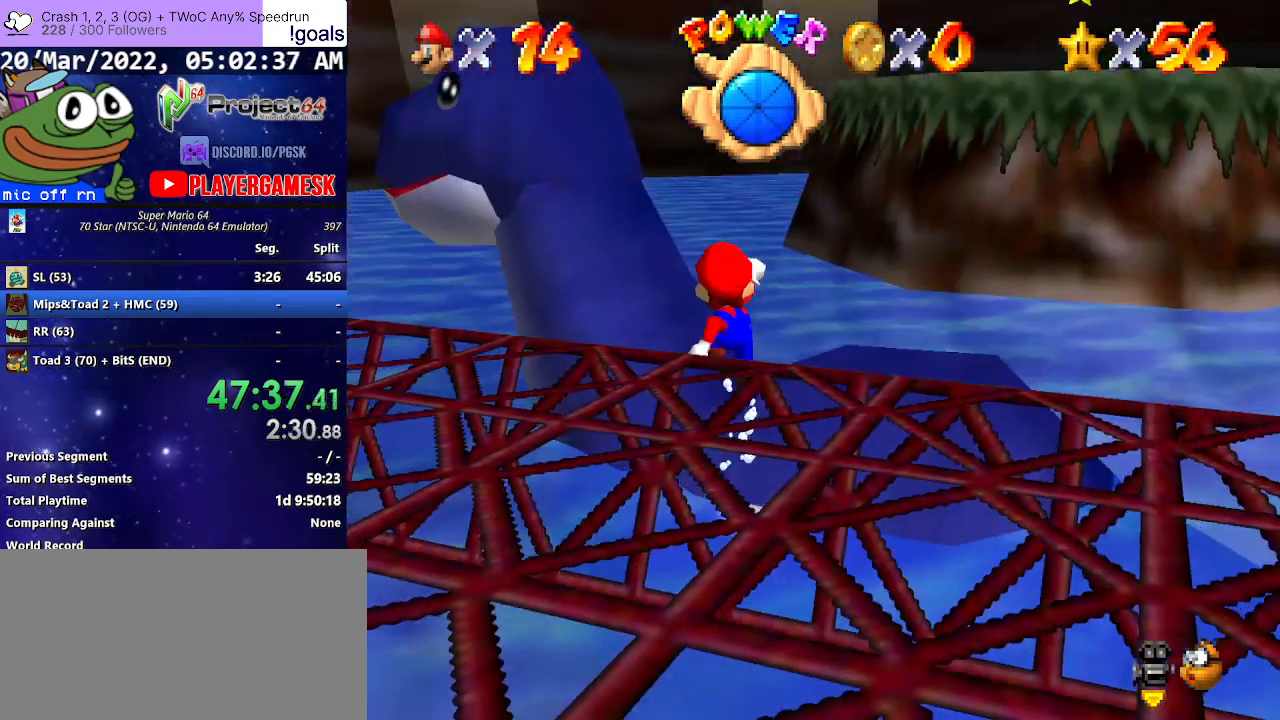
{"buttons": [], "left_stick": "up-left", "right_stick": "center", "events": [[133, "left_stick", "up-right"], [367, "left_stick", "up-left"]]}
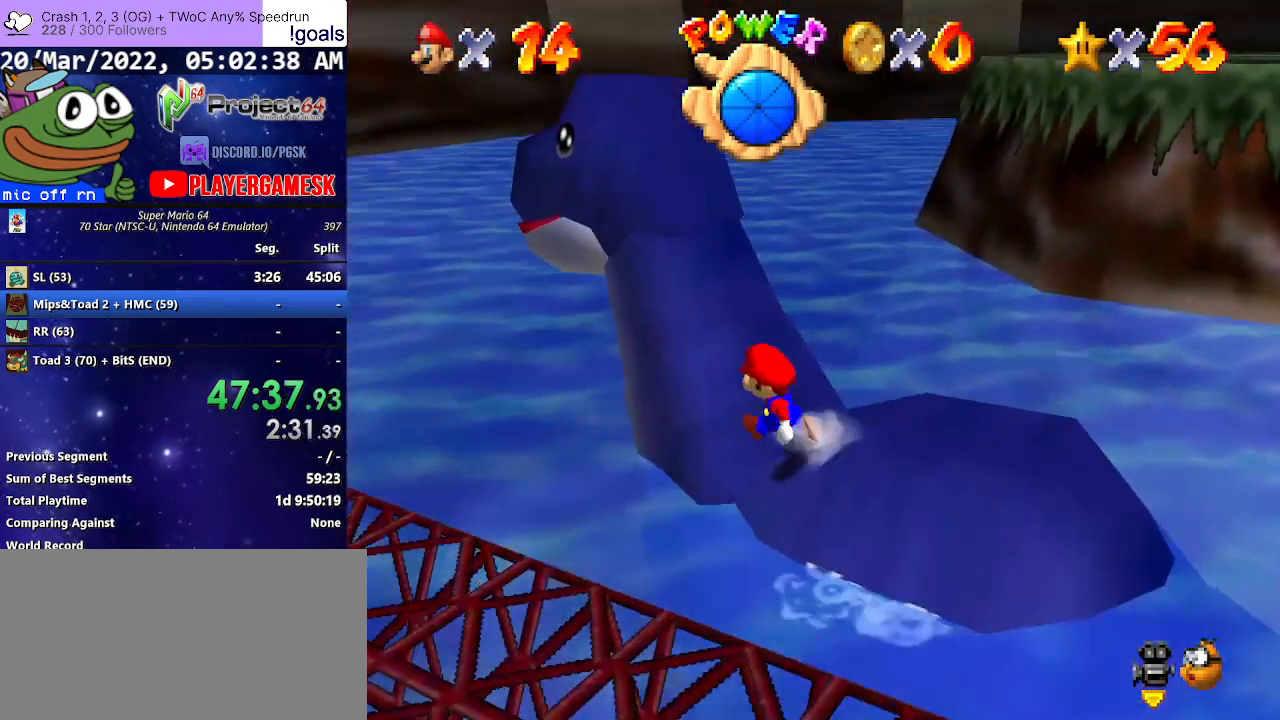
{"buttons": [], "left_stick": "up-left", "right_stick": "center", "events": []}
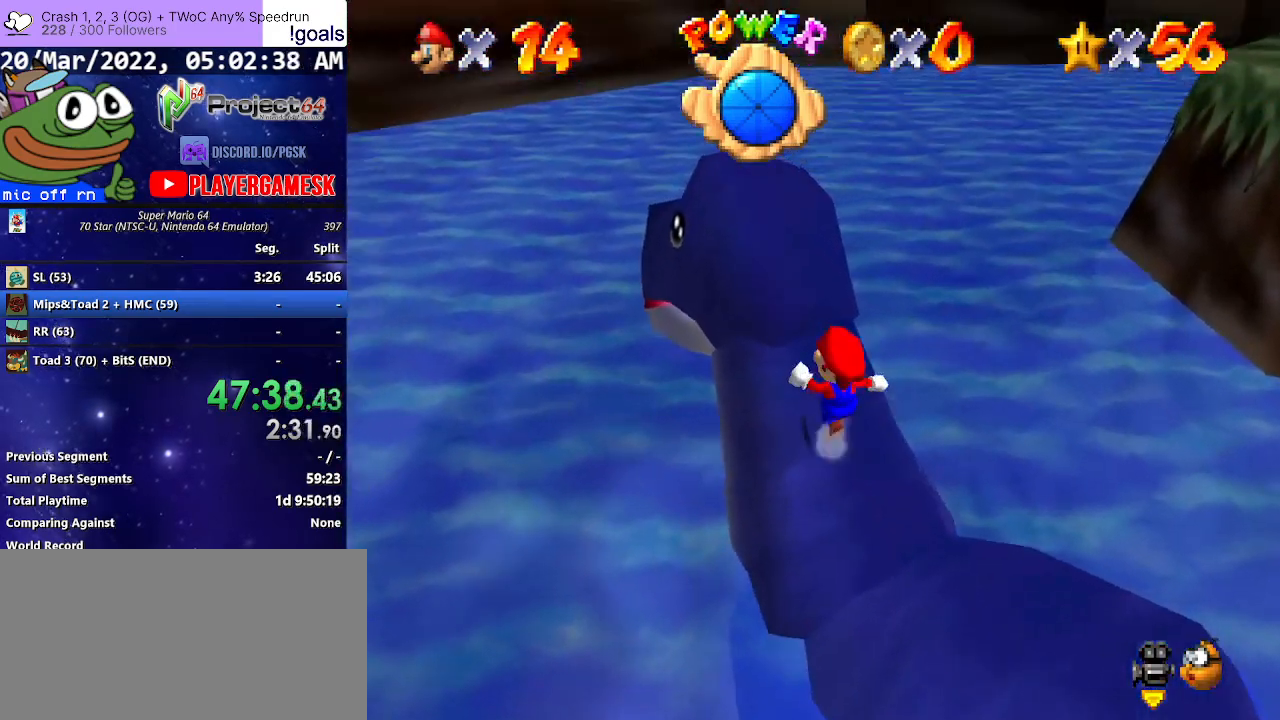
{"buttons": [], "left_stick": "up", "right_stick": "center", "events": [[467, "left_stick", "up"]]}
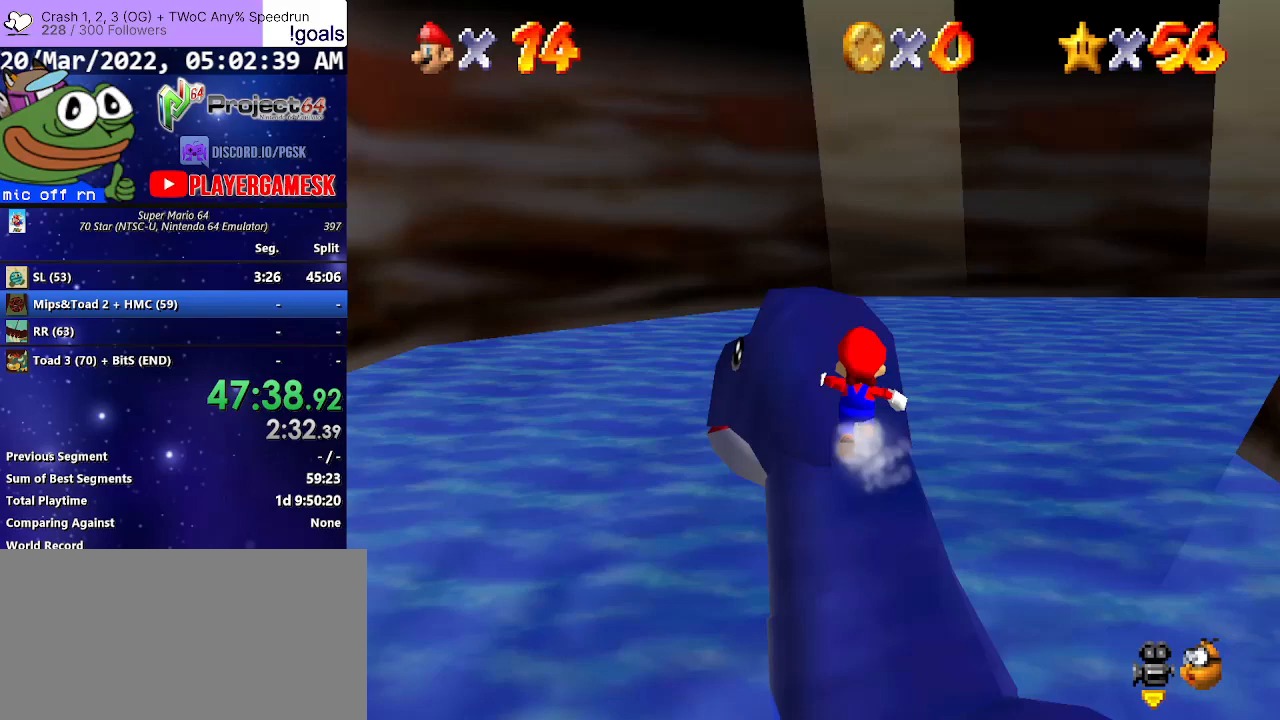
{"buttons": [], "left_stick": "up", "right_stick": "center", "events": [[67, "left_stick", "center"], [200, "left_stick", "up"], [333, "left_stick", "up-left"], [500, "left_stick", "up"]]}
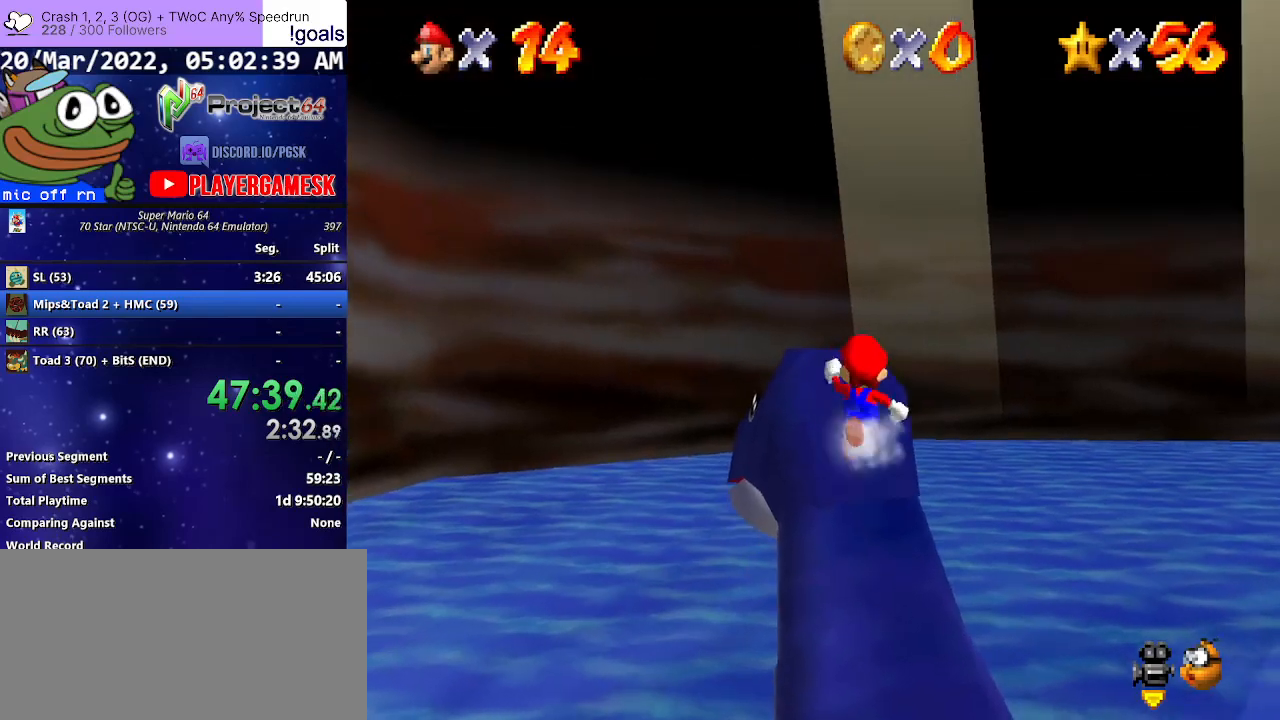
{"buttons": [], "left_stick": "up", "right_stick": "center", "events": [[267, "left_stick", "up-left"], [433, "left_stick", "up"]]}
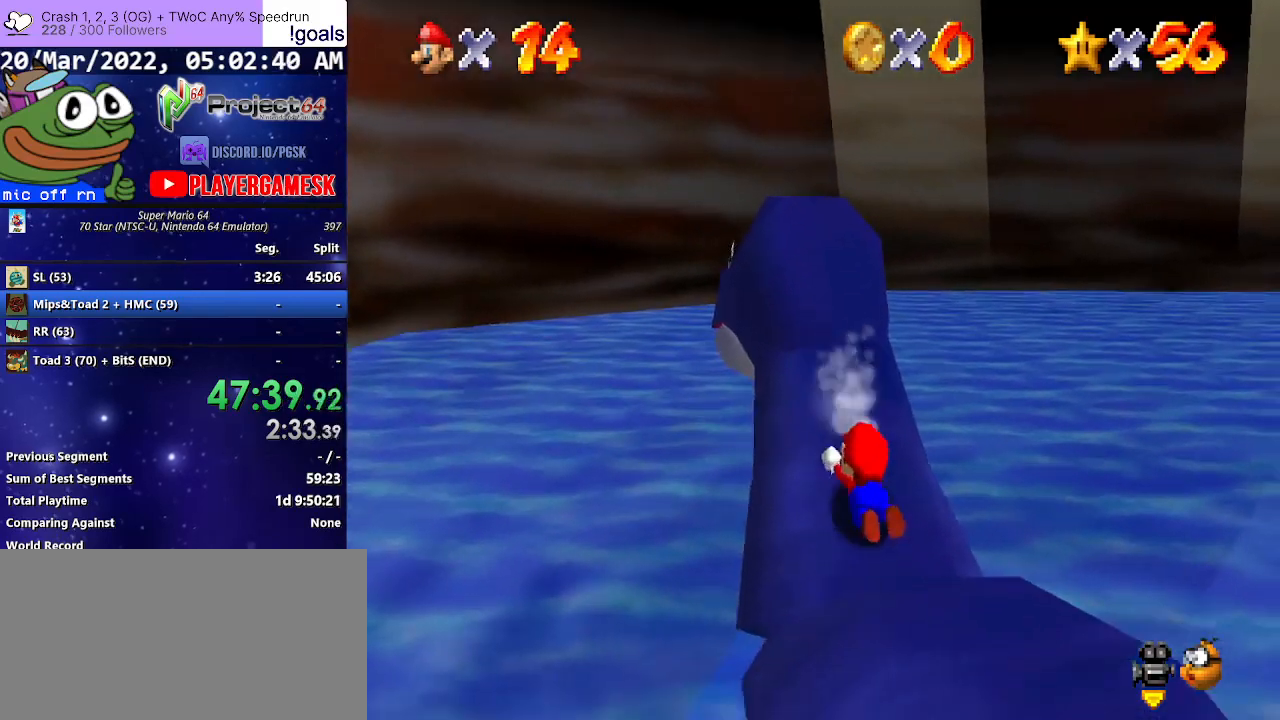
{"buttons": [], "left_stick": "up-left", "right_stick": "center", "events": [[167, "A", "down"], [333, "A", "up"], [400, "left_stick", "up-left"]]}
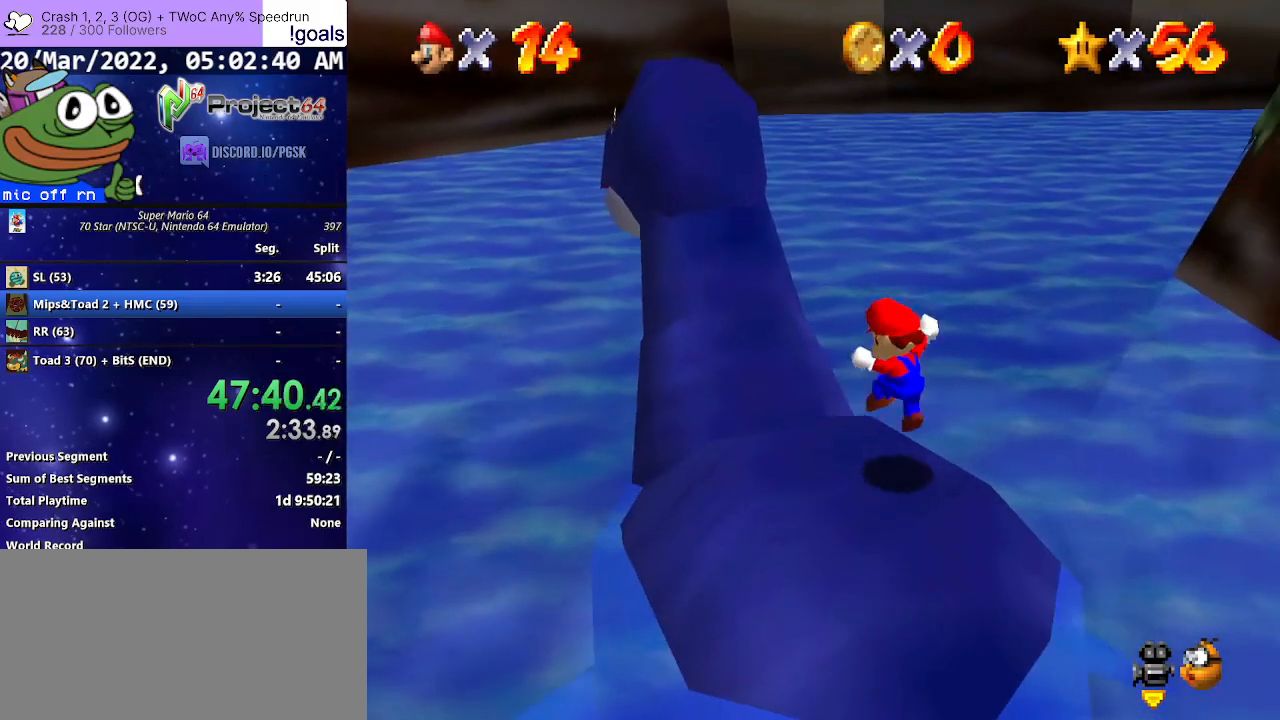
{"buttons": [], "left_stick": "center", "right_stick": "center", "events": [[400, "left_stick", "center"]]}
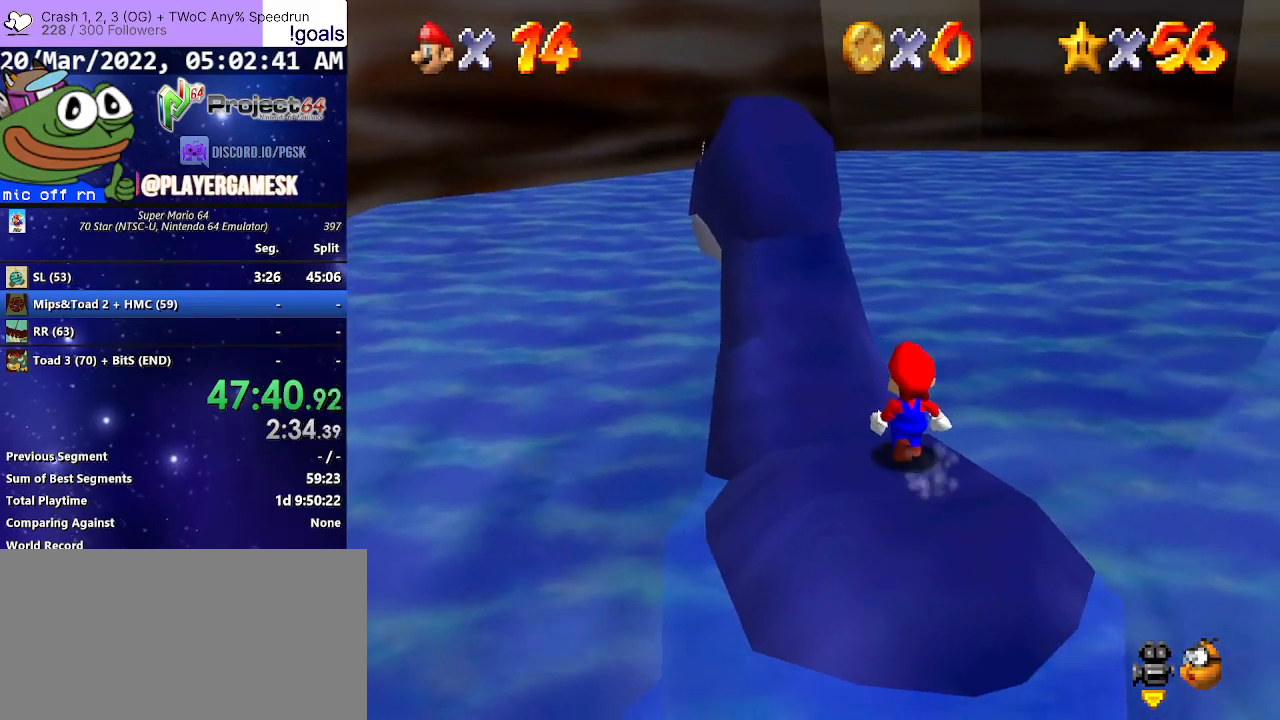
{"buttons": [], "left_stick": "up-left", "right_stick": "center", "events": [[100, "left_stick", "up-left"], [367, "A", "down"], [433, "A", "up"]]}
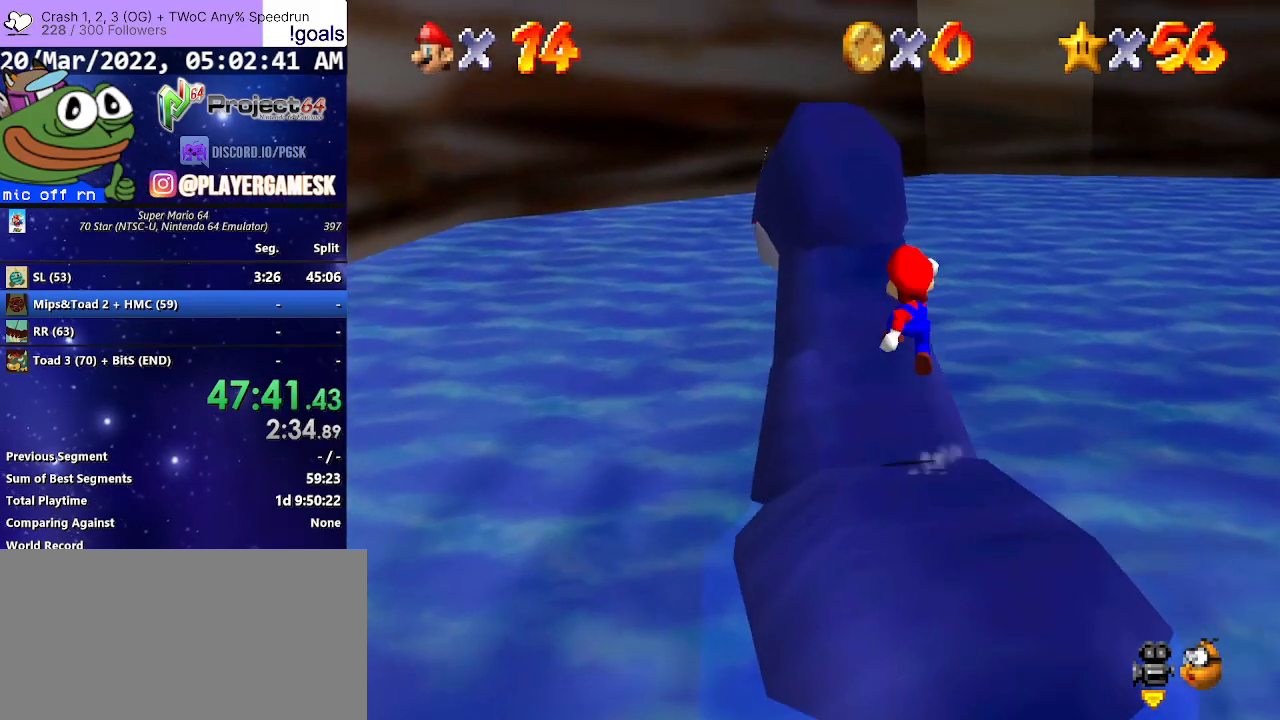
{"buttons": ["A"], "left_stick": "up", "right_stick": "center", "events": [[33, "left_stick", "up"], [133, "left_stick", "up-left"], [367, "A", "down"], [500, "left_stick", "up"]]}
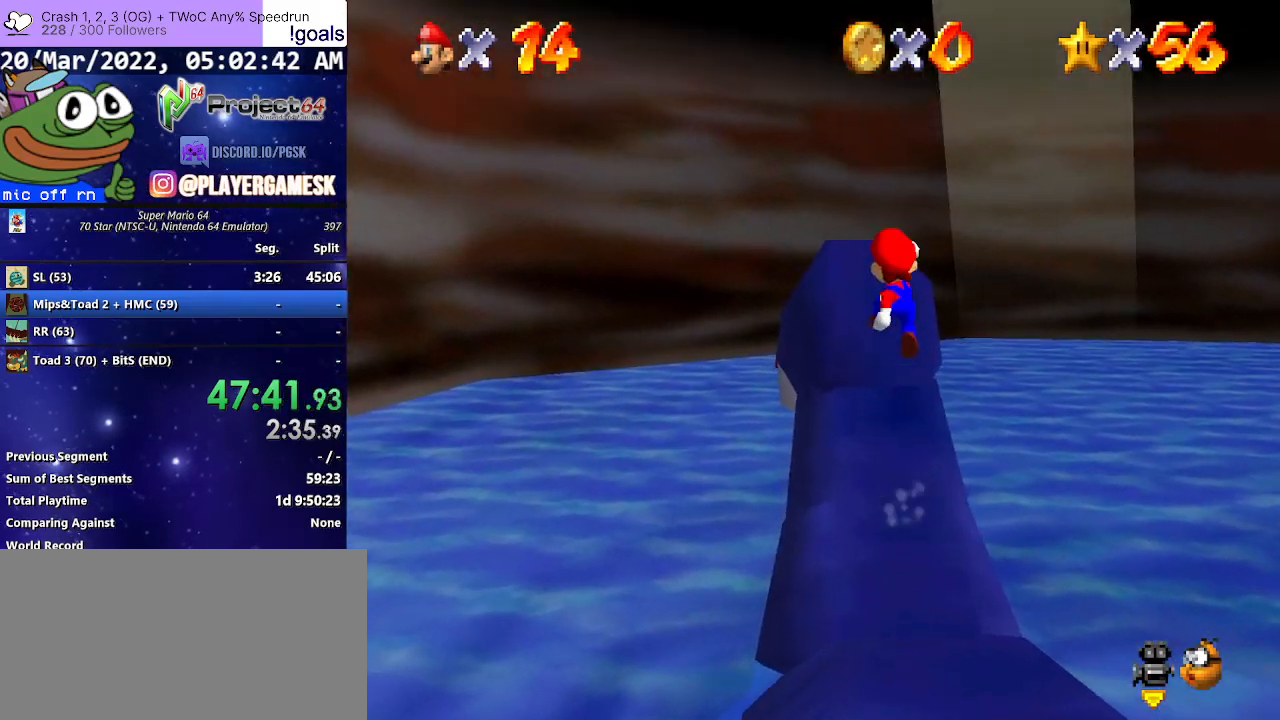
{"buttons": [], "left_stick": "up", "right_stick": "center", "events": [[167, "left_stick", "up-left"], [267, "A", "up"], [400, "left_stick", "up"]]}
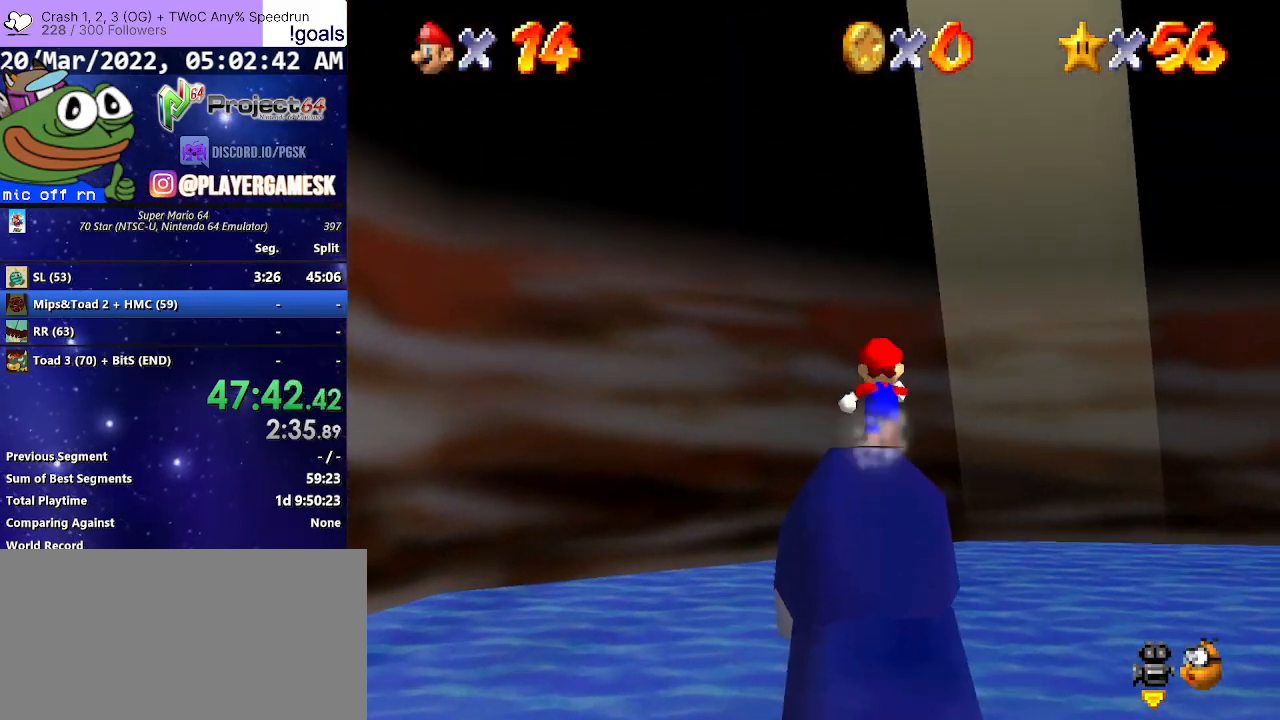
{"buttons": [], "left_stick": "center", "right_stick": "center", "events": [[67, "left_stick", "center"]]}
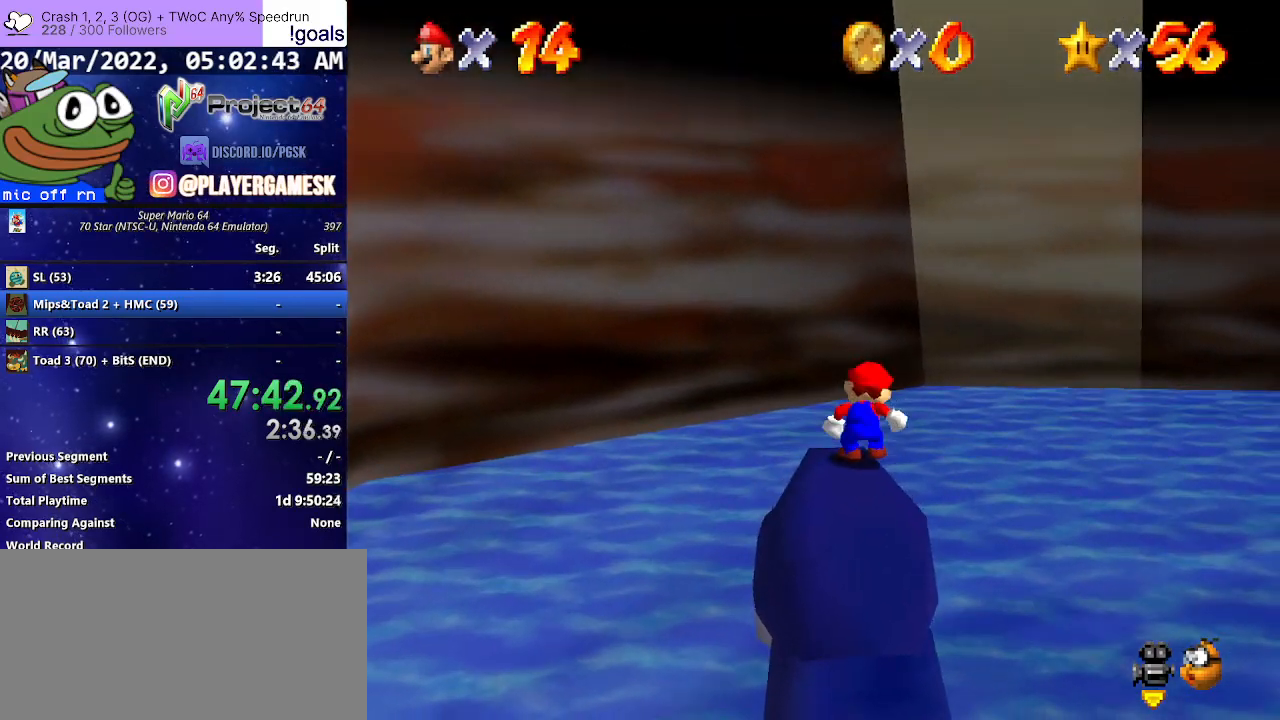
{"buttons": [], "left_stick": "center", "right_stick": "center", "events": []}
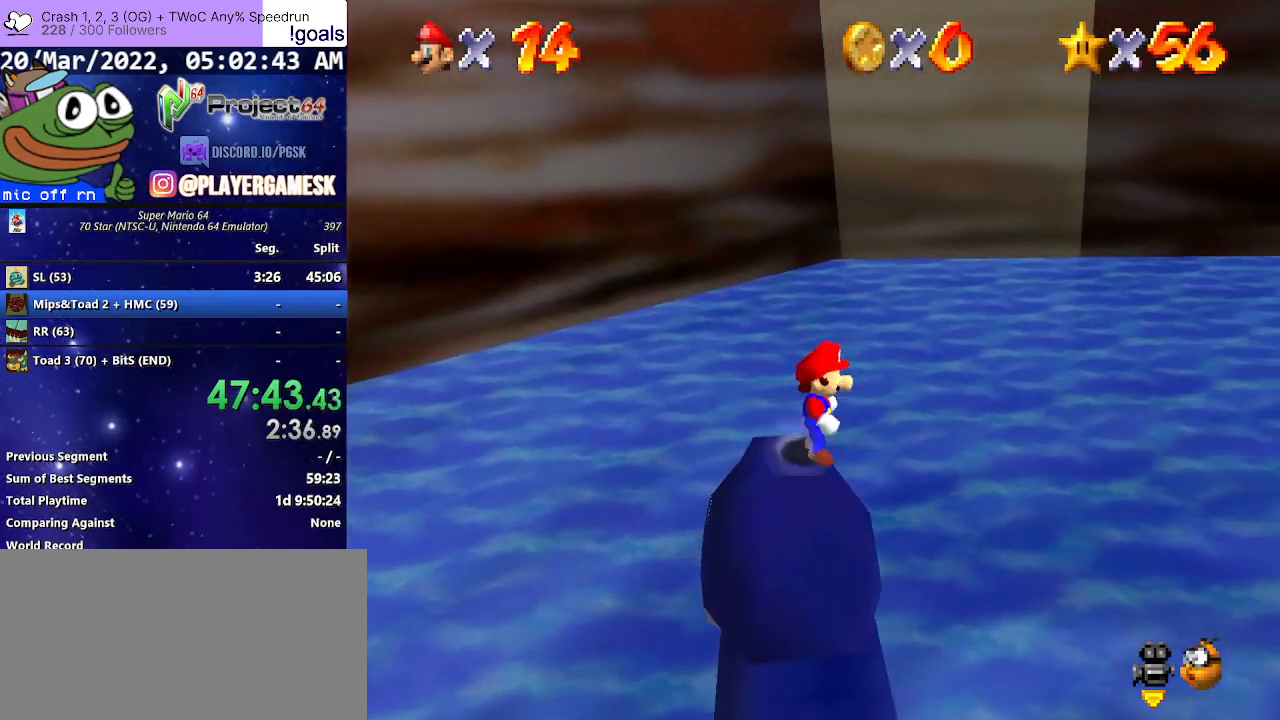
{"buttons": [], "left_stick": "center", "right_stick": "center", "events": []}
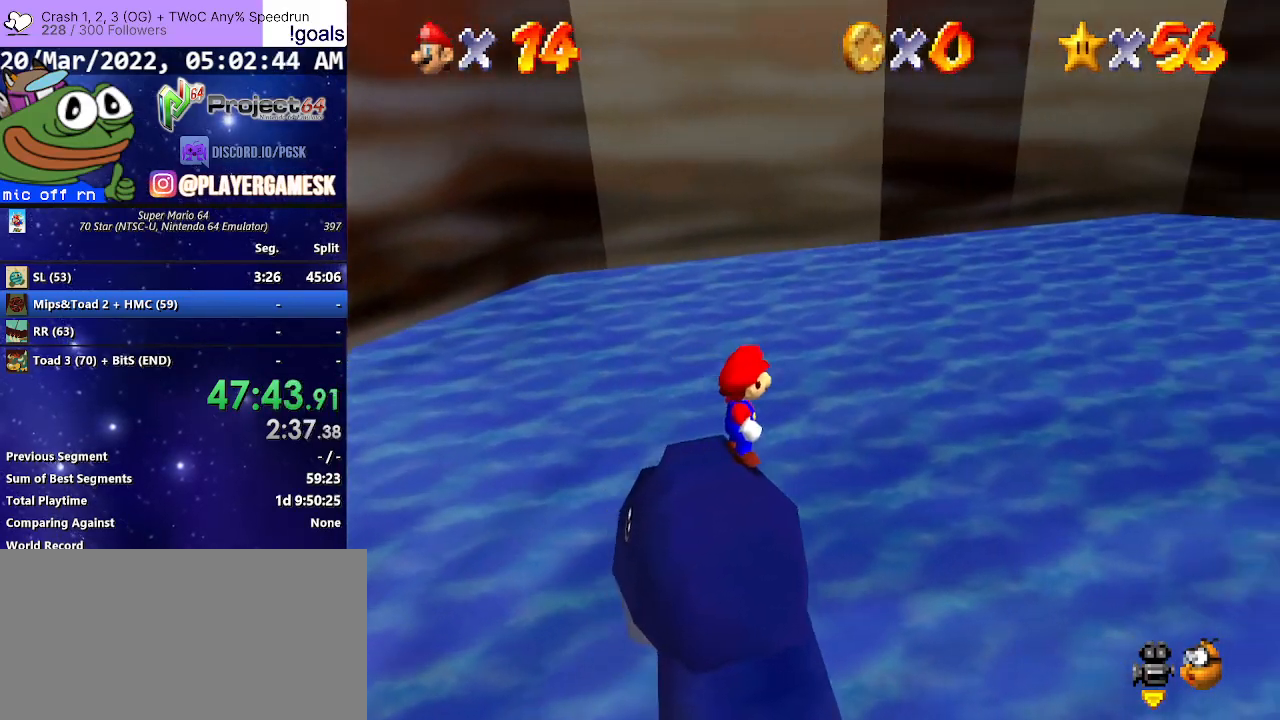
{"buttons": [], "left_stick": "center", "right_stick": "center", "events": []}
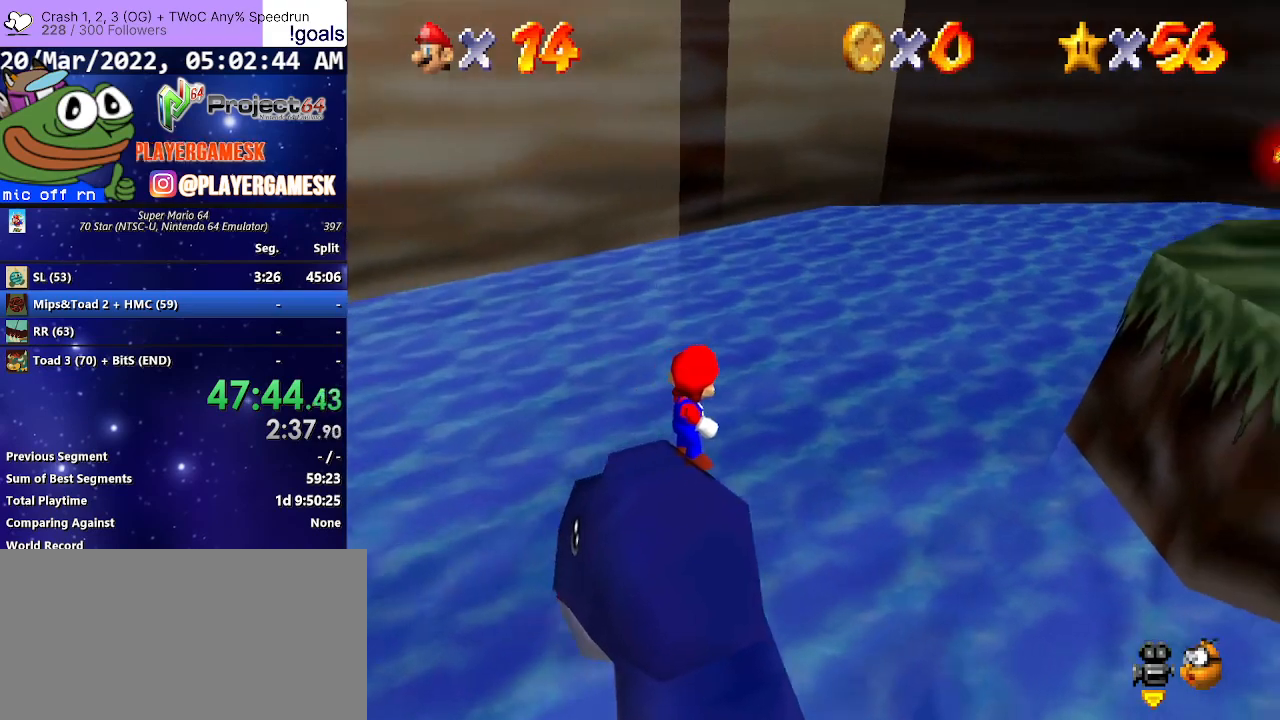
{"buttons": [], "left_stick": "center", "right_stick": "center", "events": []}
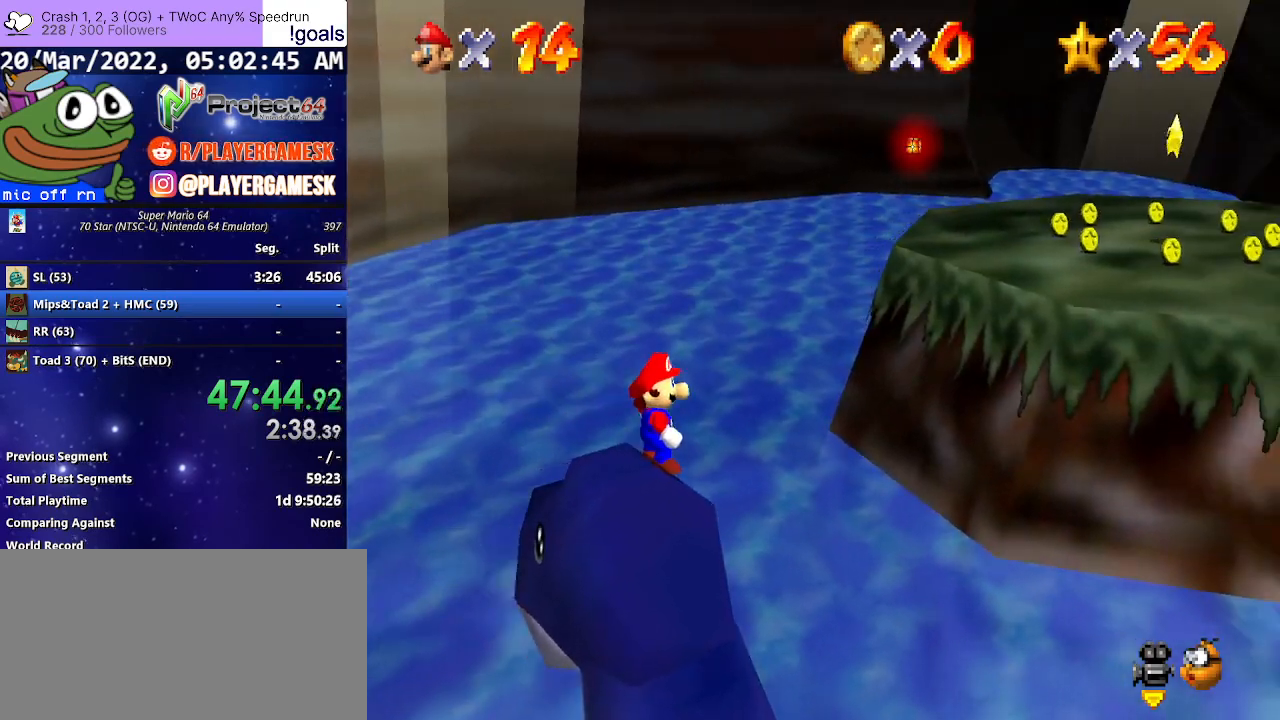
{"buttons": [], "left_stick": "center", "right_stick": "center", "events": []}
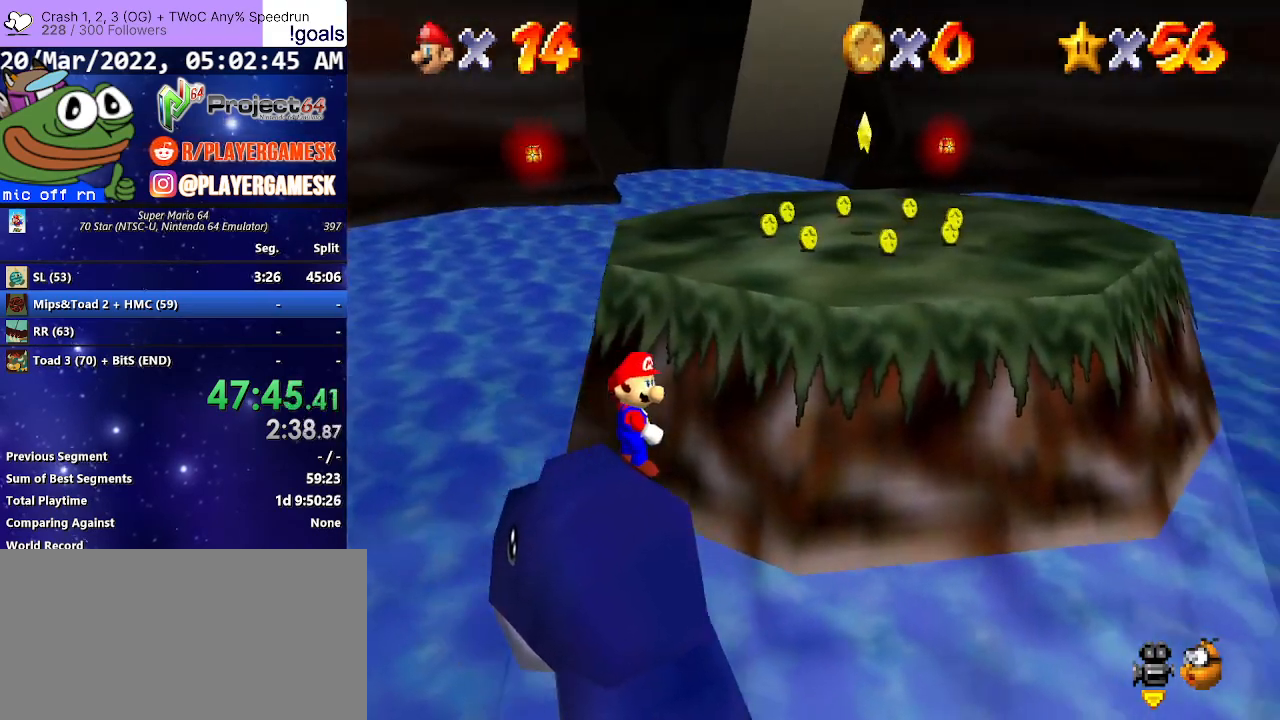
{"buttons": [], "left_stick": "up", "right_stick": "center", "events": [[433, "left_stick", "up"]]}
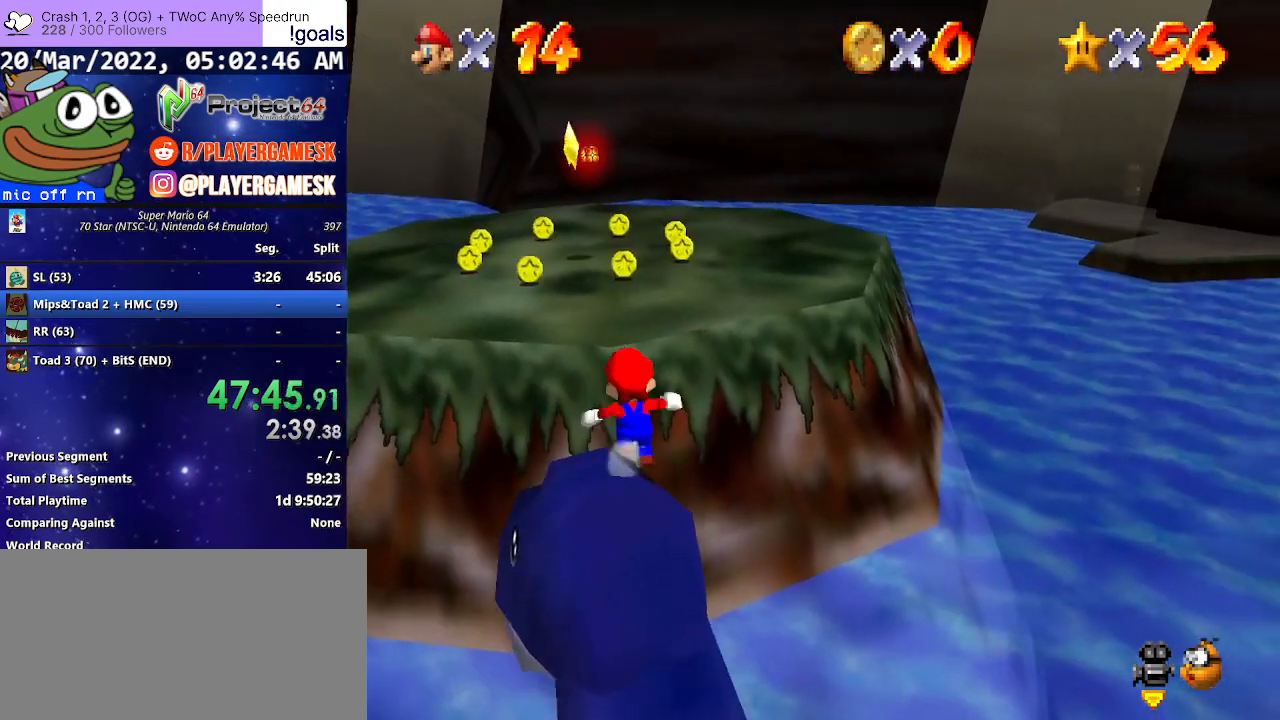
{"buttons": ["A", "B"], "left_stick": "up", "right_stick": "center", "events": [[67, "A", "down"], [500, "B", "down"]]}
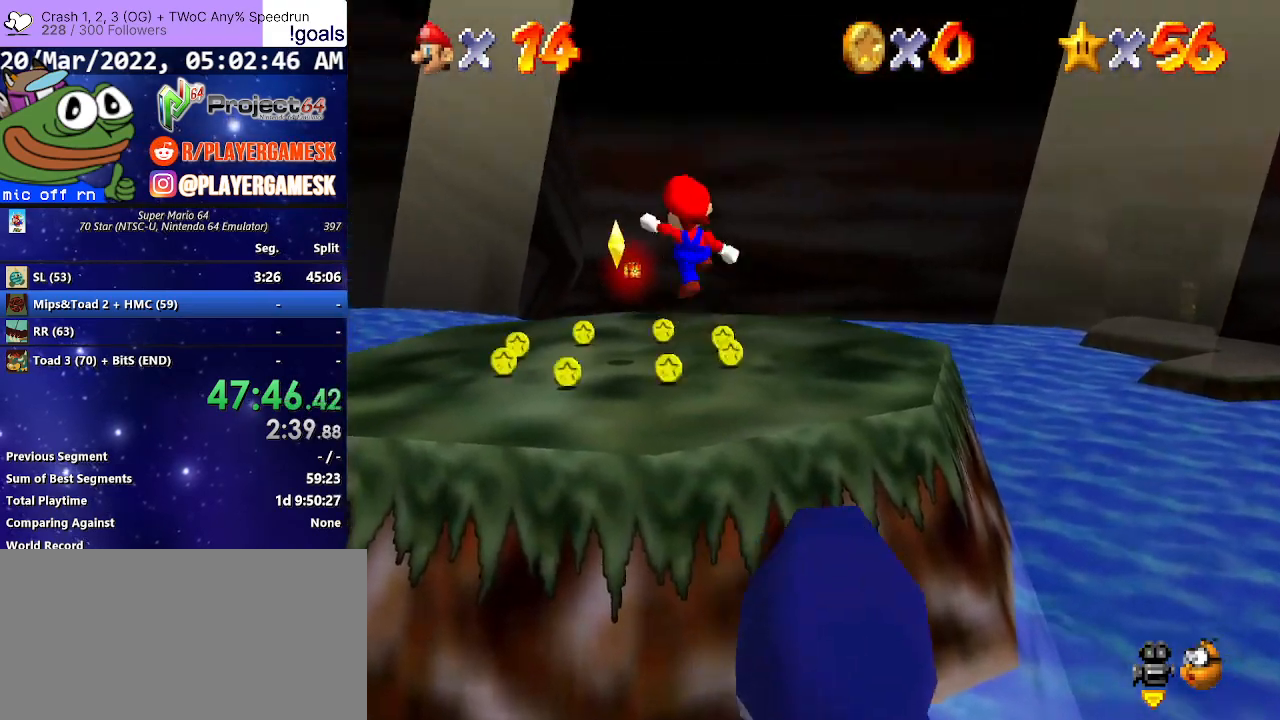
{"buttons": [], "left_stick": "up-left", "right_stick": "center", "events": [[267, "A", "up"], [267, "B", "up"], [433, "left_stick", "up-left"]]}
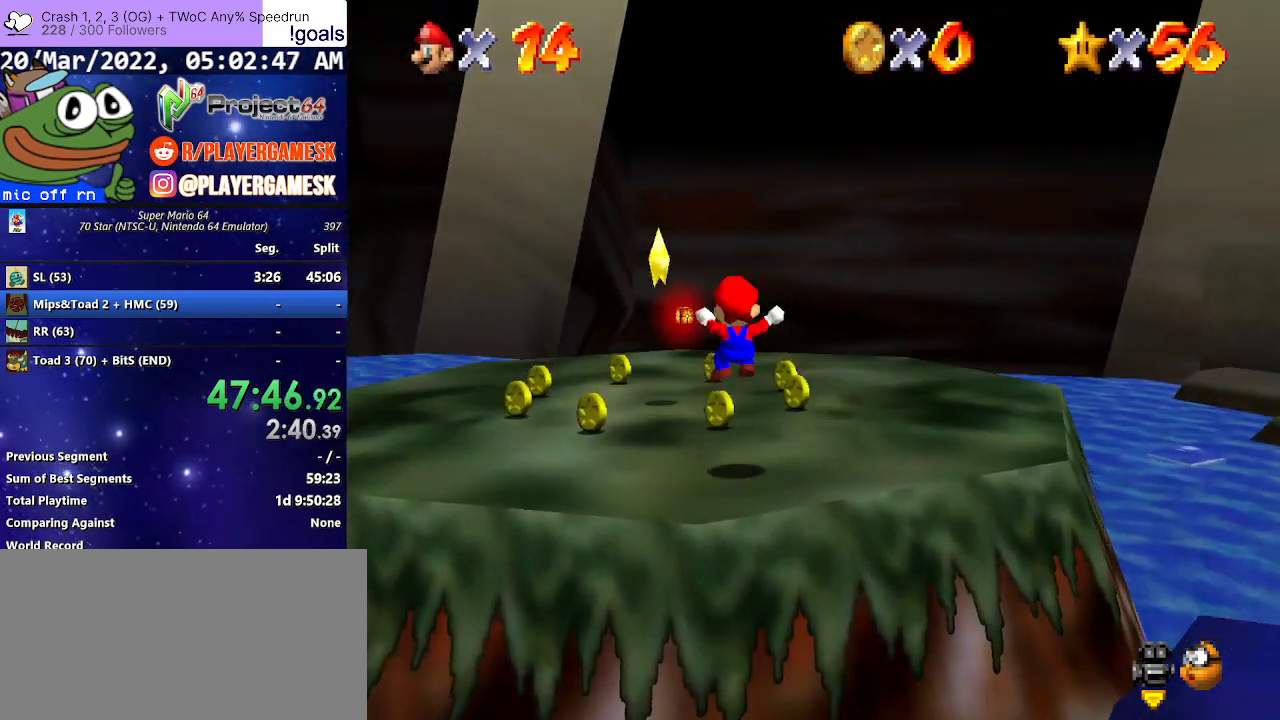
{"buttons": ["A"], "left_stick": "up-left", "right_stick": "center", "events": [[333, "A", "down"]]}
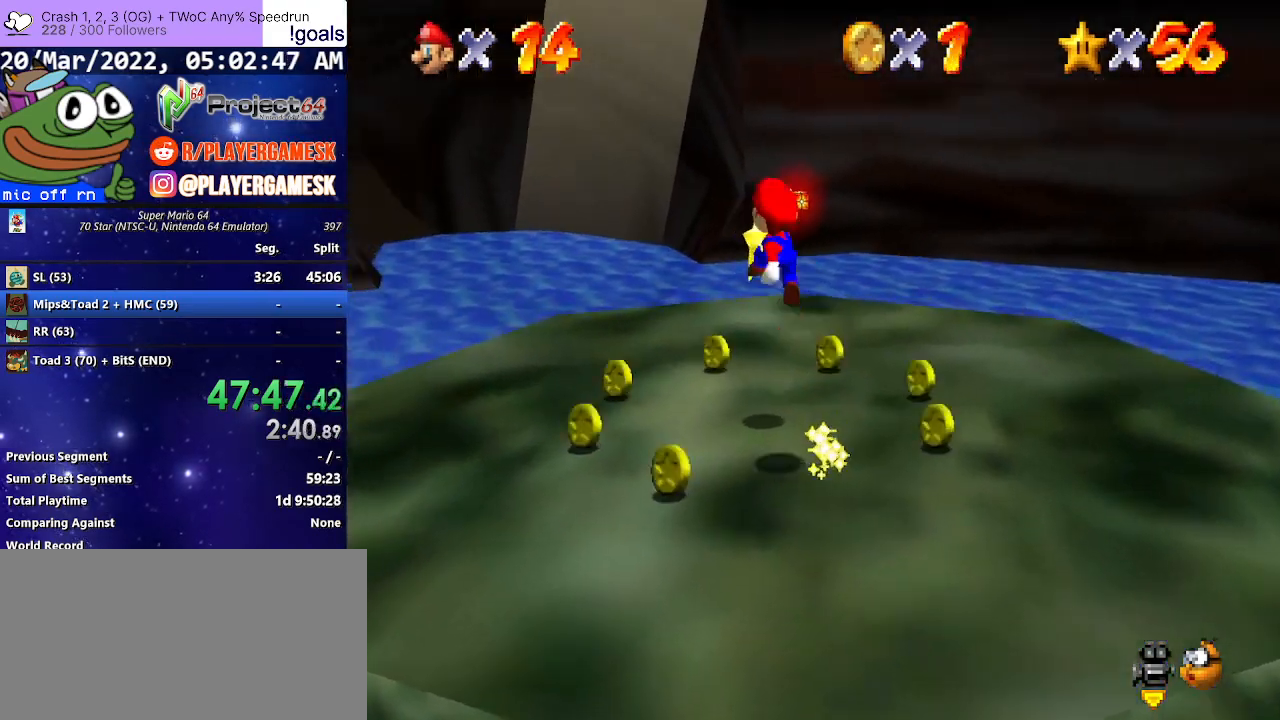
{"buttons": [], "left_stick": "center", "right_stick": "center", "events": [[33, "A", "up"], [133, "left_stick", "up-right"], [367, "left_stick", "center"]]}